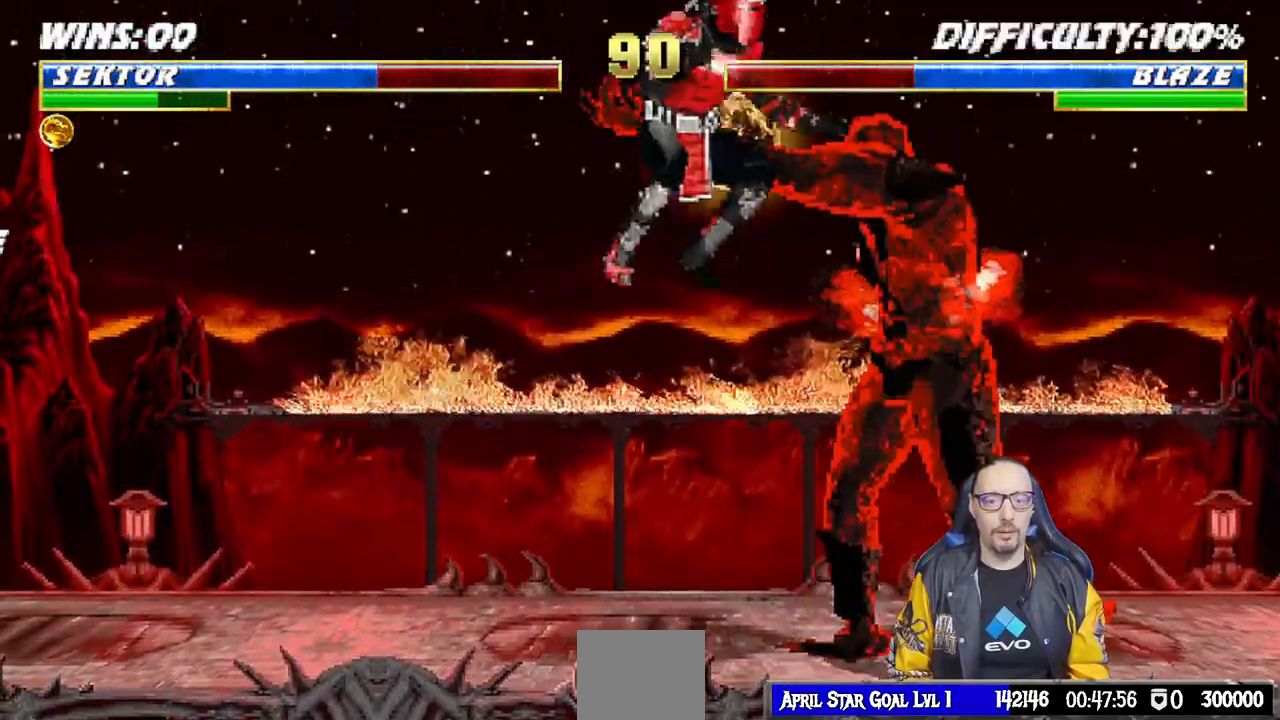
Gameplay with a controller (PlayStation layout); each line is a JSON object with the inputs held at the frame after it. "events" lists button and stick changes between this image and that frame as [ms after this image, input, new state], when the widget could be followed in between.
{"buttons": ["TRIANGLE"], "left_stick": "center", "right_stick": "center", "events": [[100, "SQUARE", "down"], [133, "SQUARE", "up"], [233, "SQUARE", "down"], [267, "SQUARE", "up"], [333, "SQUARE", "down"], [417, "SQUARE", "up"], [467, "TRIANGLE", "down"]]}
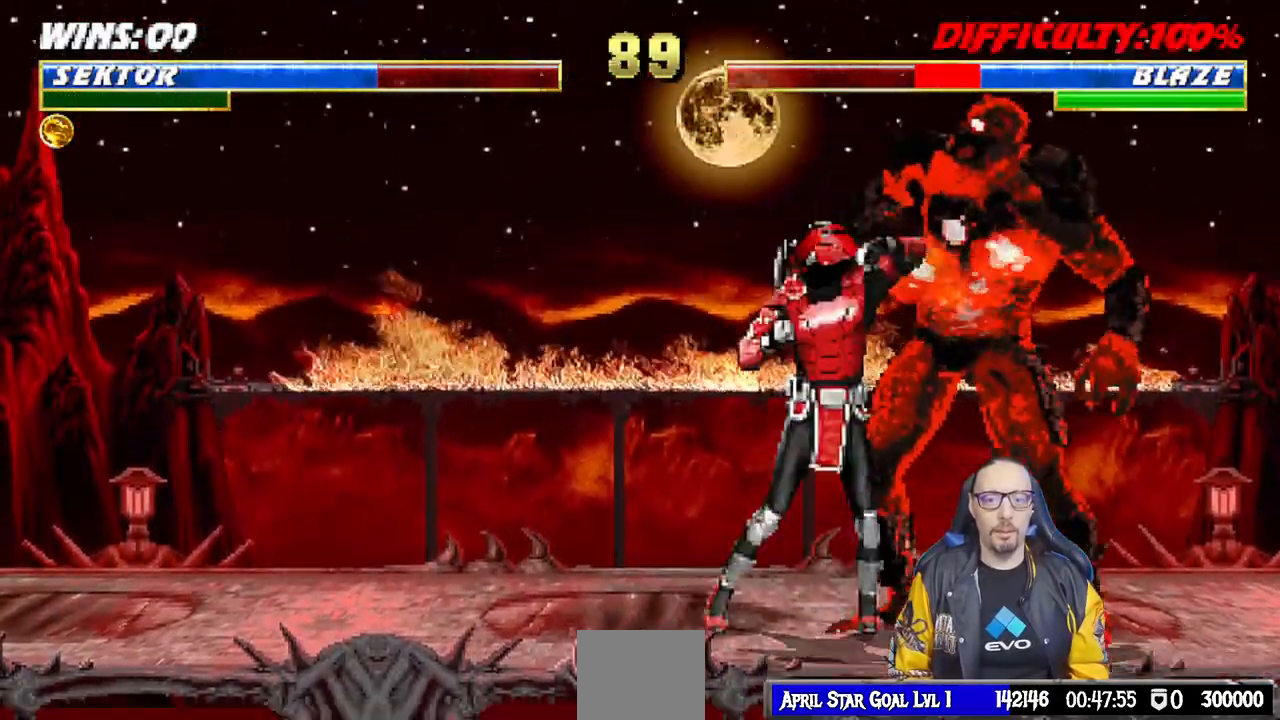
{"buttons": ["TRIANGLE", "DPAD_LEFT"], "left_stick": "center", "right_stick": "center", "events": [[50, "TRIANGLE", "up"], [67, "DPAD_LEFT", "down"], [117, "TRIANGLE", "down"], [217, "TRIANGLE", "up"], [283, "TRIANGLE", "down"], [383, "TRIANGLE", "up"], [467, "TRIANGLE", "down"]]}
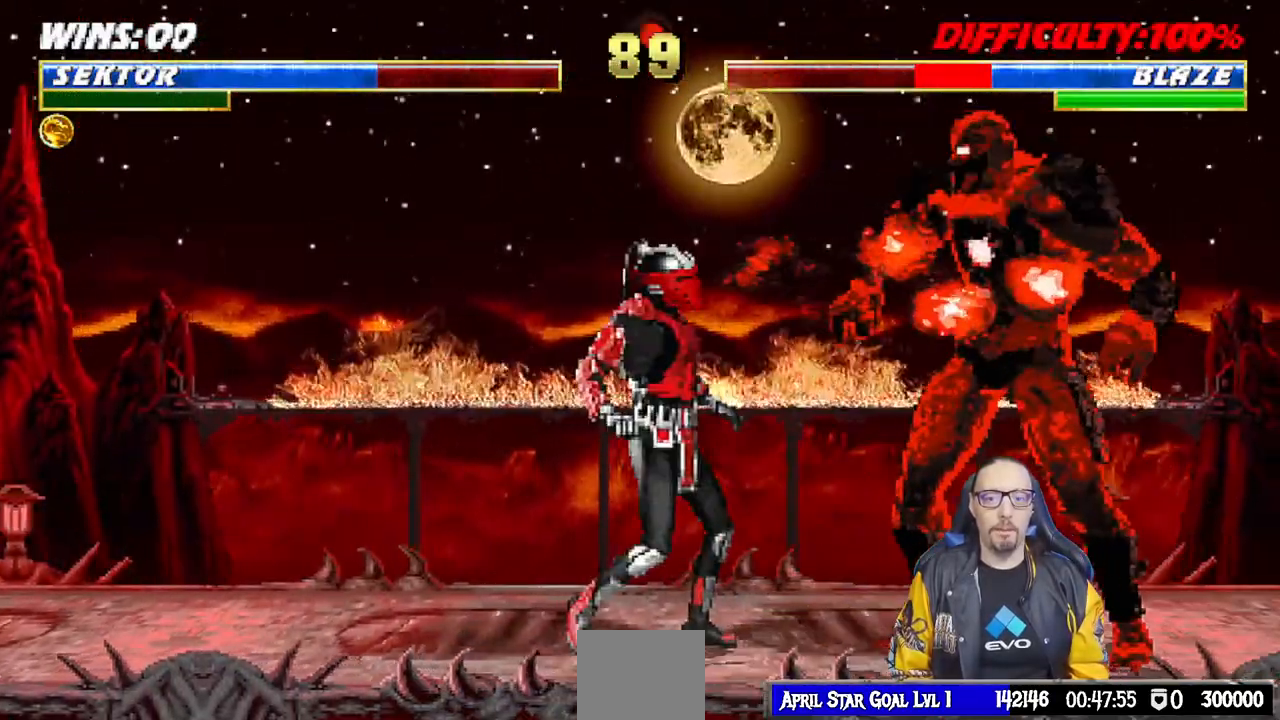
{"buttons": [], "left_stick": "center", "right_stick": "down"}
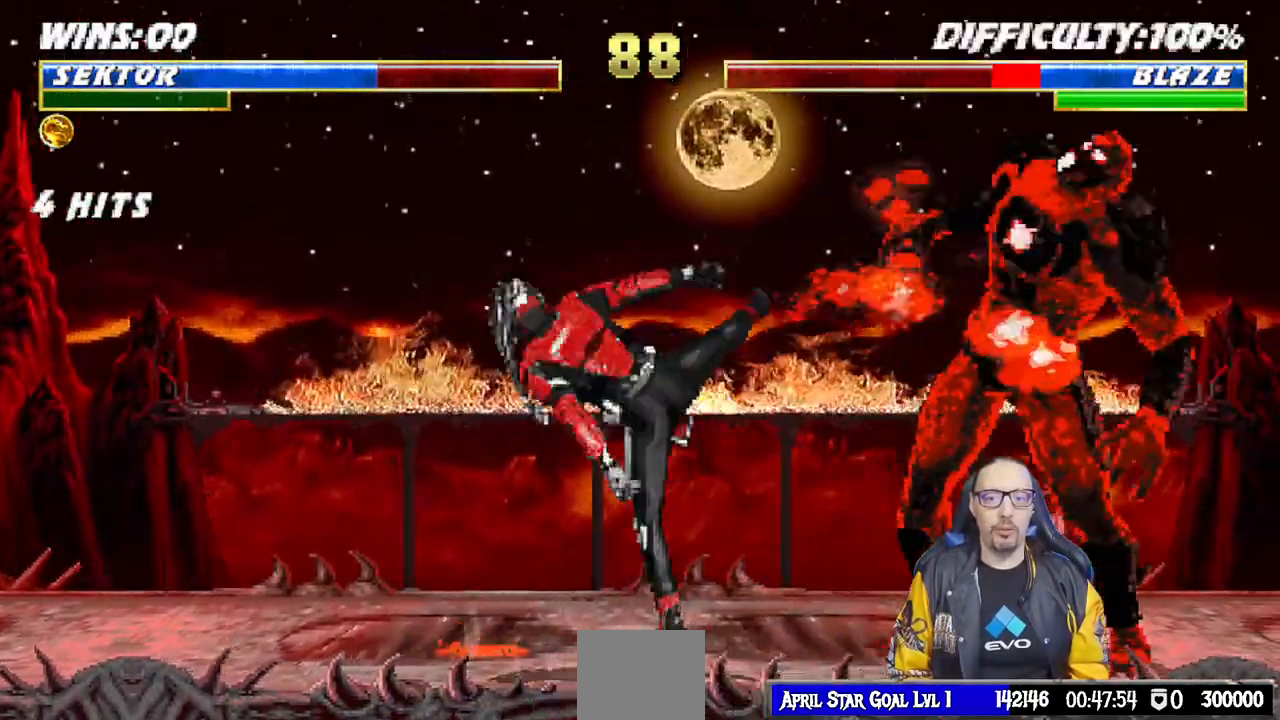
{"buttons": ["SQUARE", "L1"], "left_stick": "center", "right_stick": "center"}
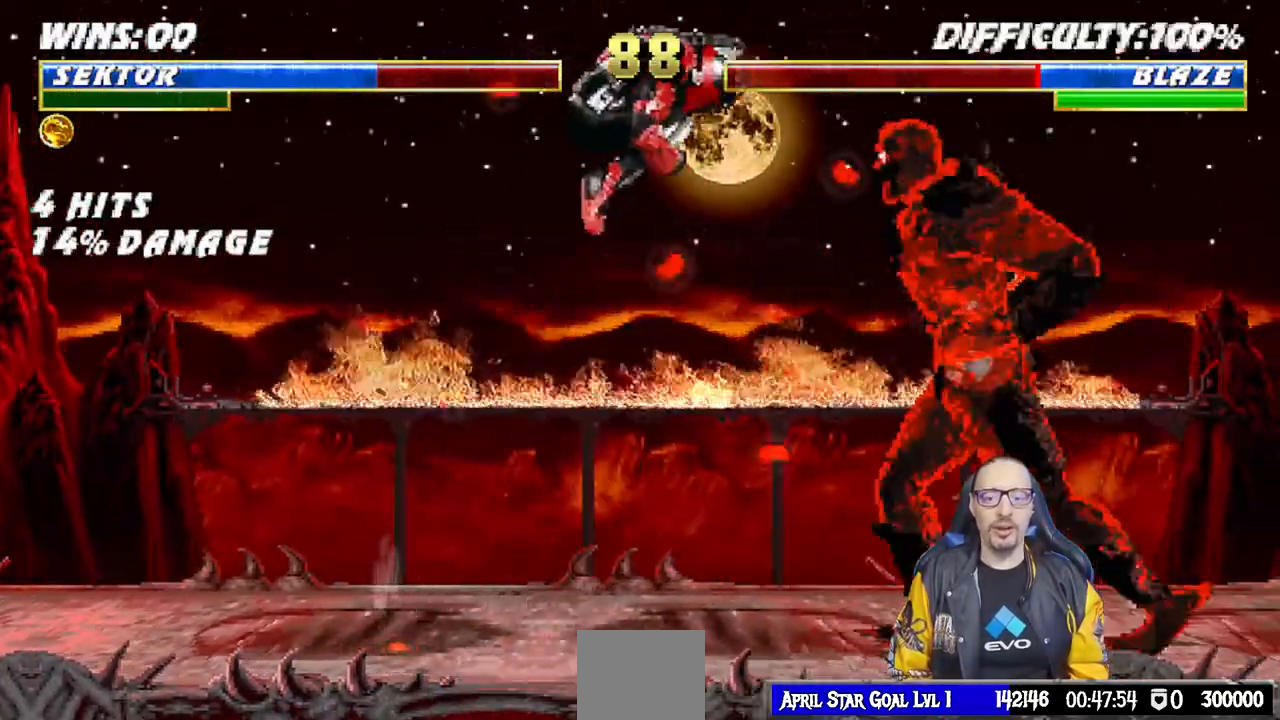
{"buttons": ["DPAD_DOWN", "DPAD_LEFT"], "left_stick": "center", "right_stick": "center"}
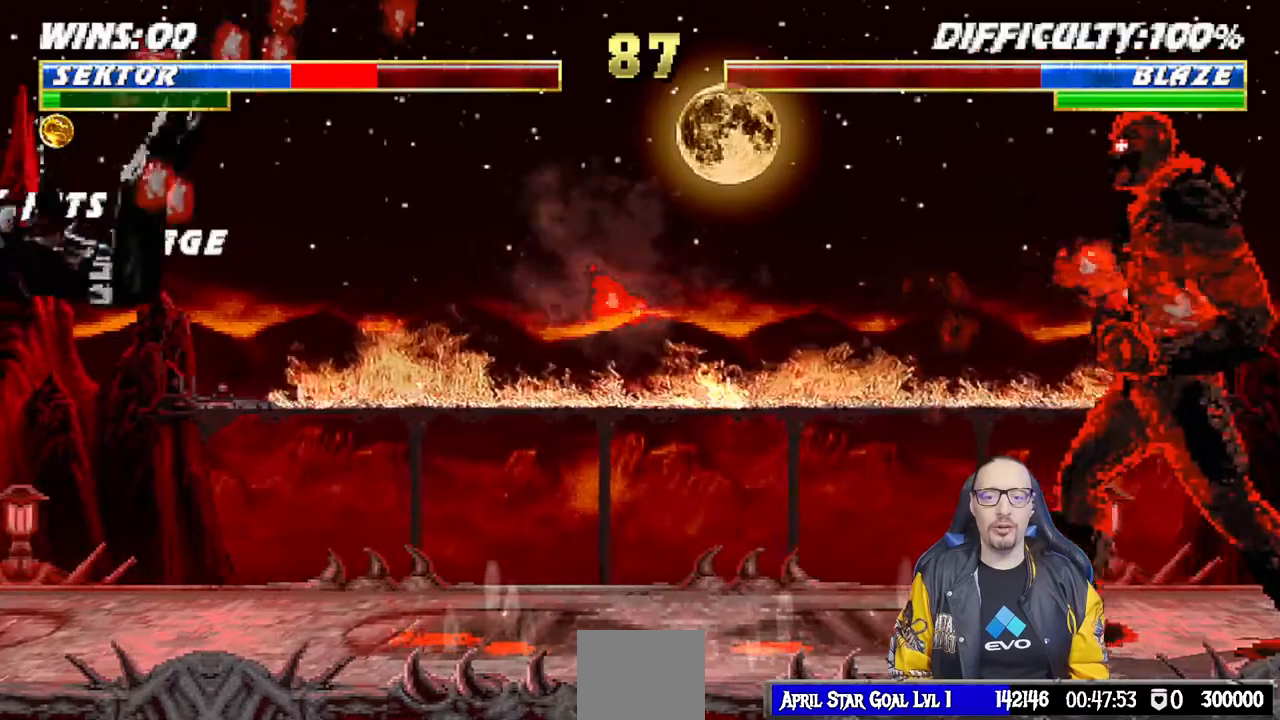
{"buttons": [], "left_stick": "center", "right_stick": "center", "events": [[50, "R1", "down"], [167, "DPAD_DOWN", "up"], [183, "DPAD_LEFT", "up"], [233, "R1", "up"]]}
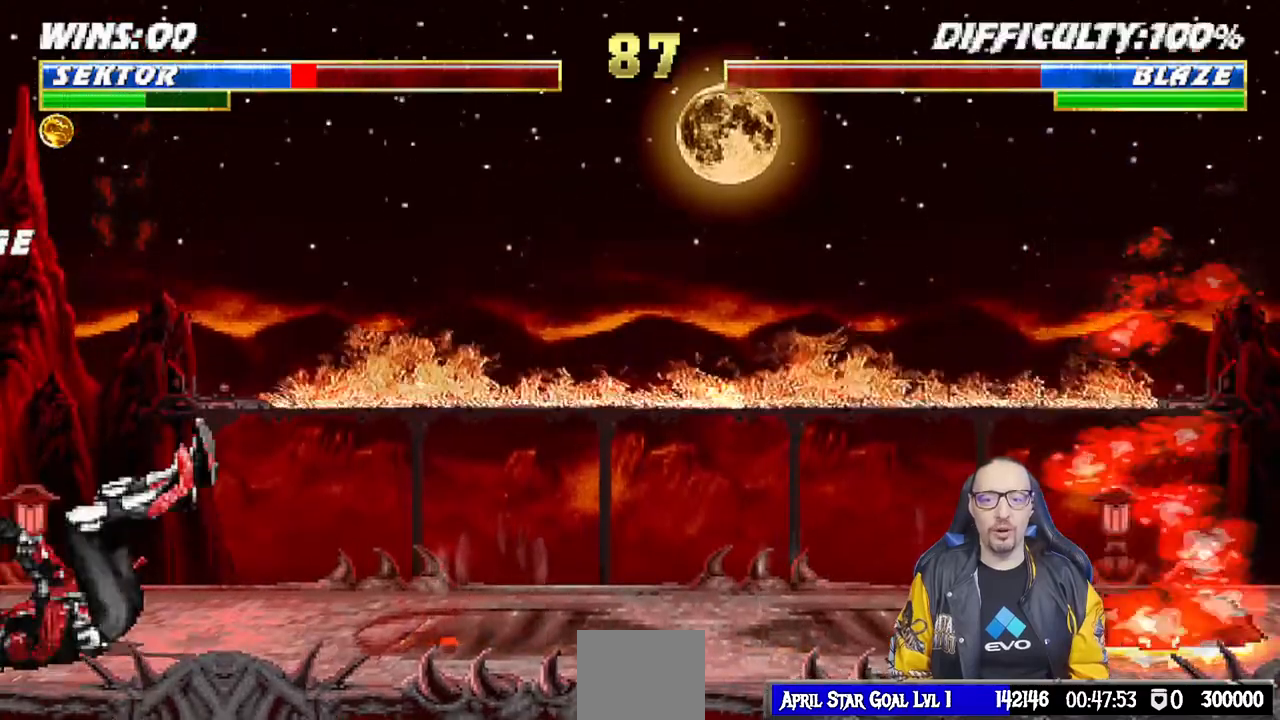
{"buttons": ["L1", "DPAD_LEFT"], "left_stick": "center", "right_stick": "center"}
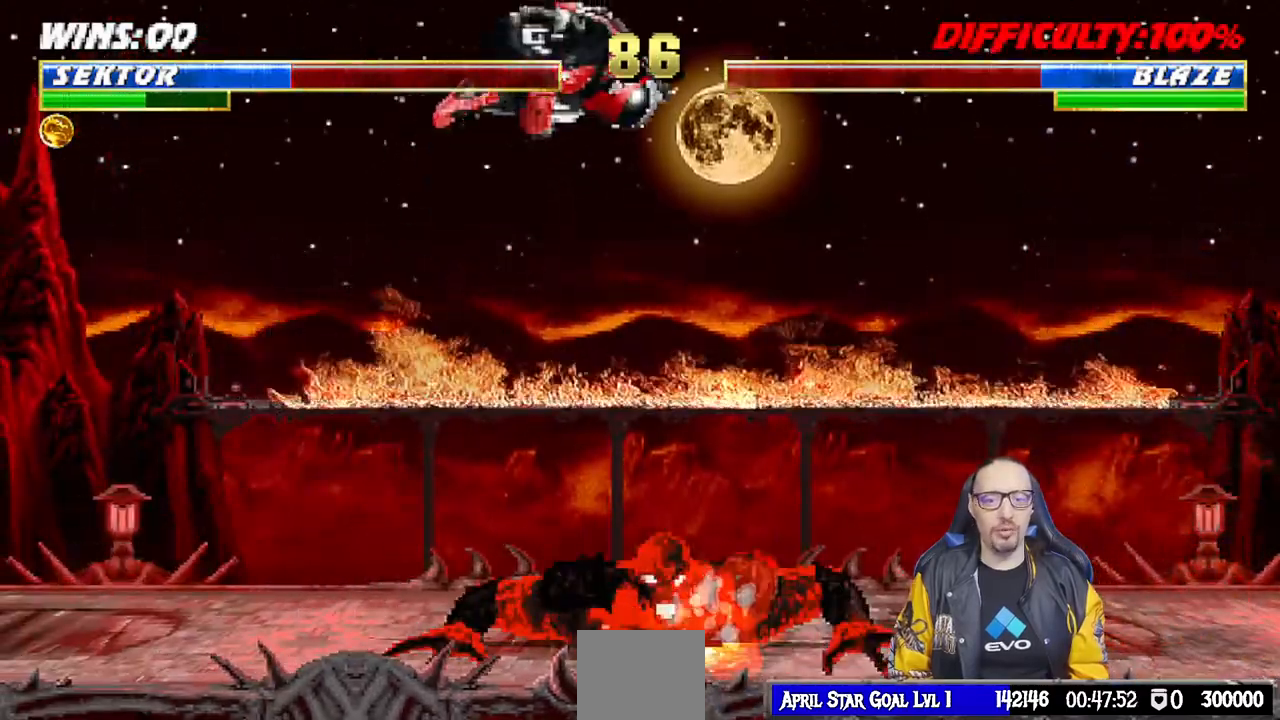
{"buttons": ["SQUARE"], "left_stick": "center", "right_stick": "center", "events": [[150, "DPAD_LEFT", "up"], [167, "L1", "up"], [167, "SQUARE", "down"], [250, "SQUARE", "up"], [333, "SQUARE", "down"], [400, "SQUARE", "up"], [483, "SQUARE", "down"]]}
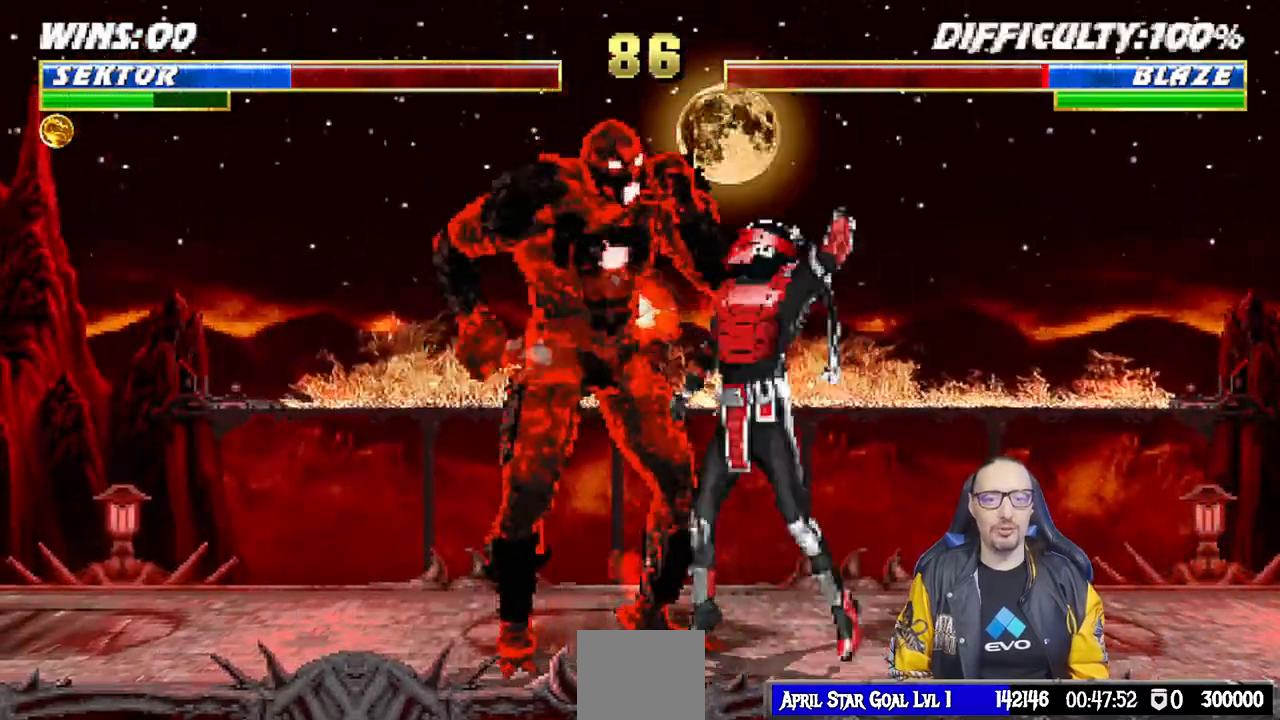
{"buttons": ["TRIANGLE", "DPAD_RIGHT"], "left_stick": "center", "right_stick": "center", "events": [[50, "SQUARE", "up"], [117, "SQUARE", "down"], [233, "SQUARE", "up"], [233, "TRIANGLE", "down"], [350, "TRIANGLE", "up"], [383, "DPAD_RIGHT", "down"], [400, "TRIANGLE", "down"]]}